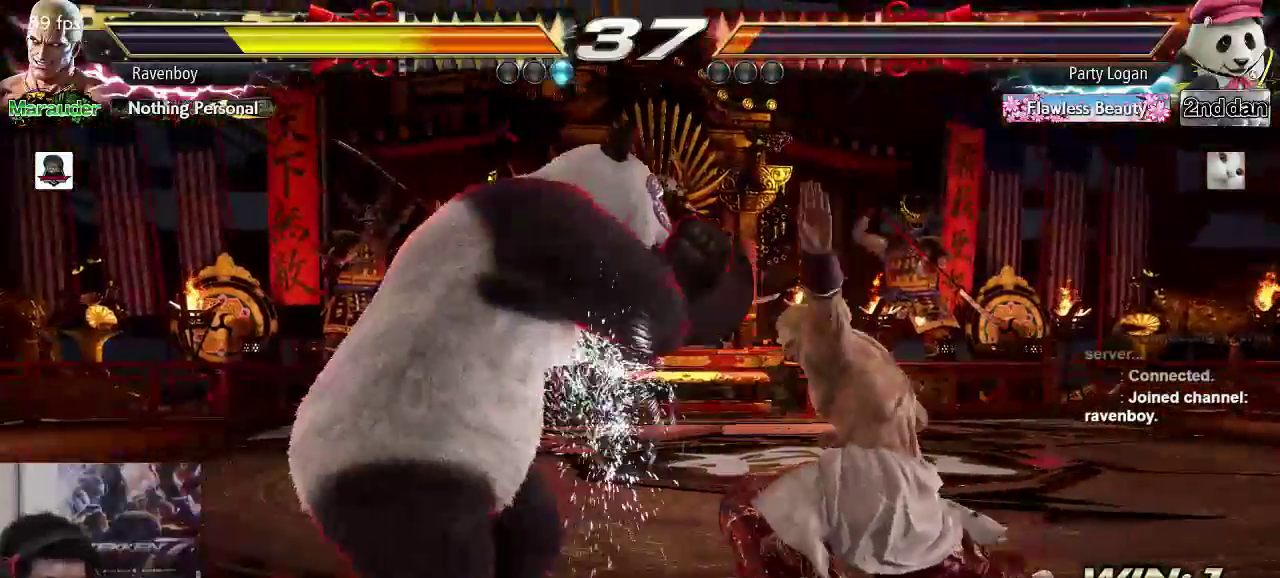
Gameplay with a controller (arcade stick); each line is a JSON object with the inputs held at the frame after it (dt_ms = milliseconds from this image to that frame). "events" lists button and stick changes between this image and that frame as [ms after this image, input, new state], when the widget could be followed in between. Not read: L3 R3.
{"dt_ms": 500, "buttons": [], "left_stick": "right", "events": [[83, "left_stick", "right"], [150, "left_stick", "center"], [217, "left_stick", "right"]]}
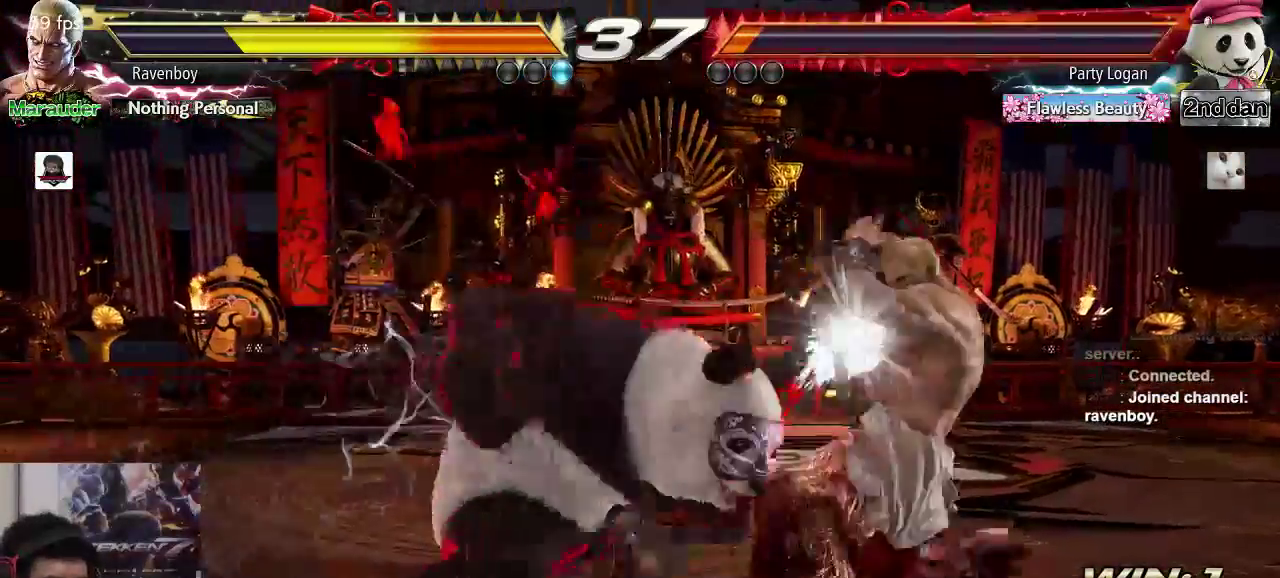
{"dt_ms": 500, "buttons": ["TRIANGLE"], "left_stick": "up-right", "events": [[33, "left_stick", "center"], [117, "left_stick", "left"], [183, "SQUARE", "down"], [183, "TRIANGLE", "down"], [233, "SQUARE", "up"], [267, "TRIANGLE", "up"], [400, "left_stick", "down"], [467, "TRIANGLE", "down"], [500, "left_stick", "up-right"]]}
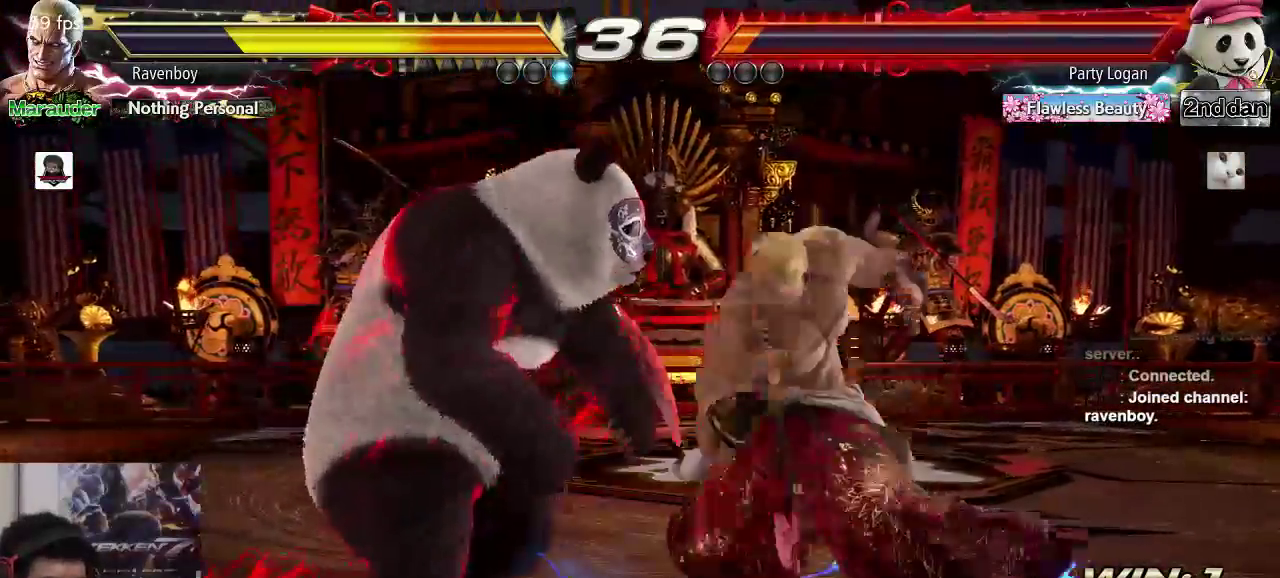
{"dt_ms": 500, "buttons": [], "left_stick": "center", "events": [[33, "left_stick", "down"], [67, "TRIANGLE", "up"], [67, "left_stick", "center"]]}
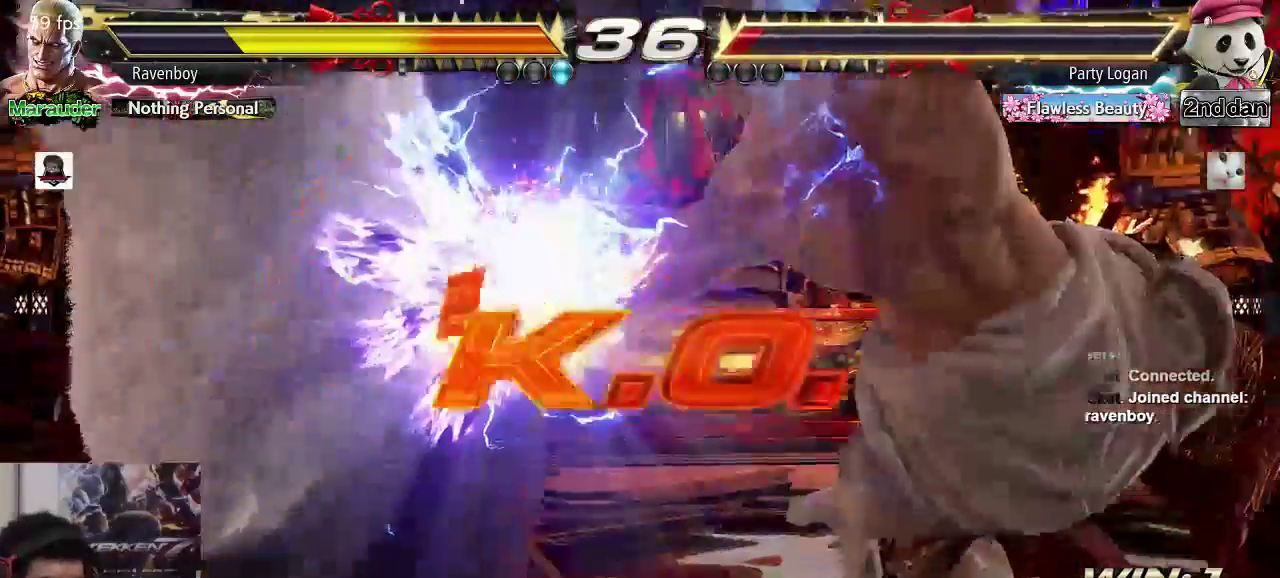
{"dt_ms": 500, "buttons": [], "left_stick": "center", "events": []}
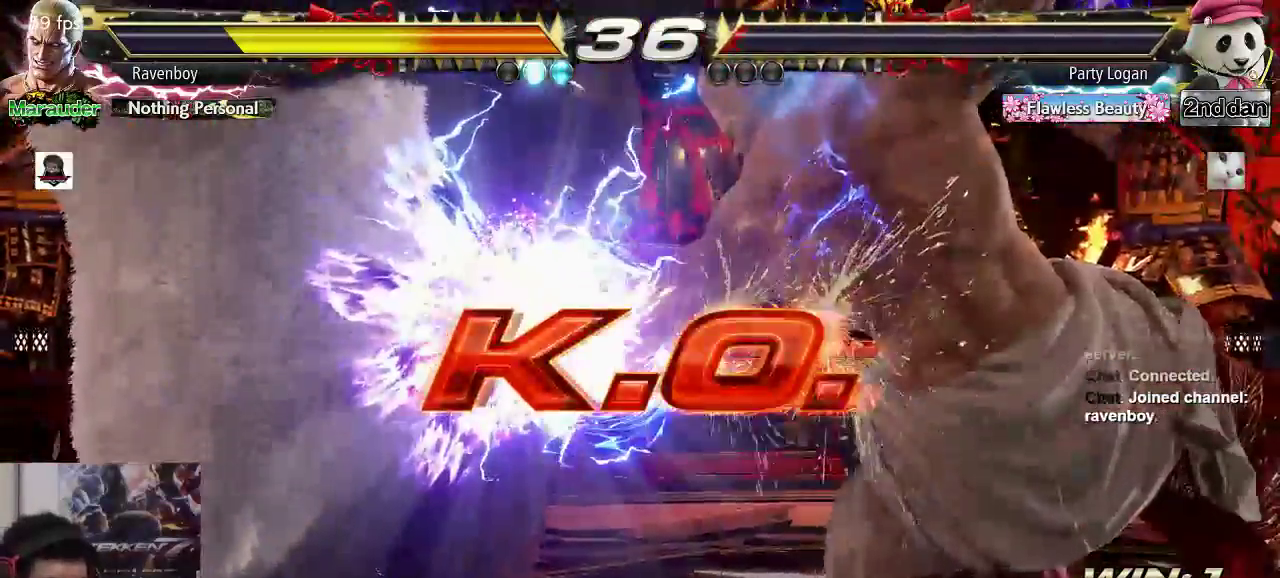
{"dt_ms": 500, "buttons": [], "left_stick": "center", "events": []}
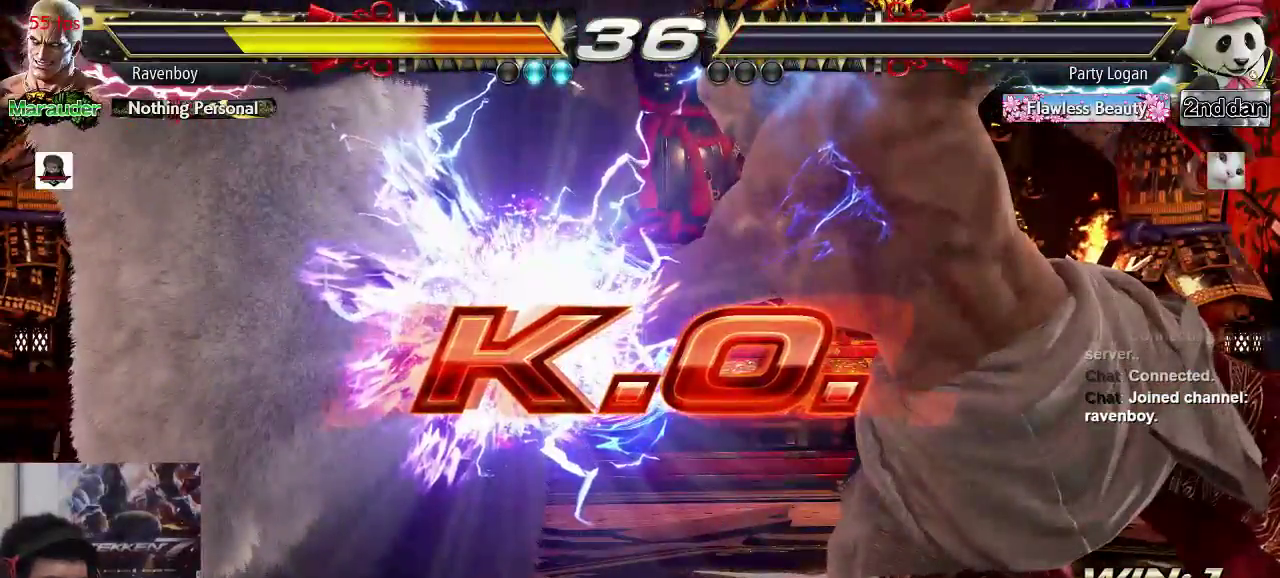
{"dt_ms": 500, "buttons": [], "left_stick": "center", "events": []}
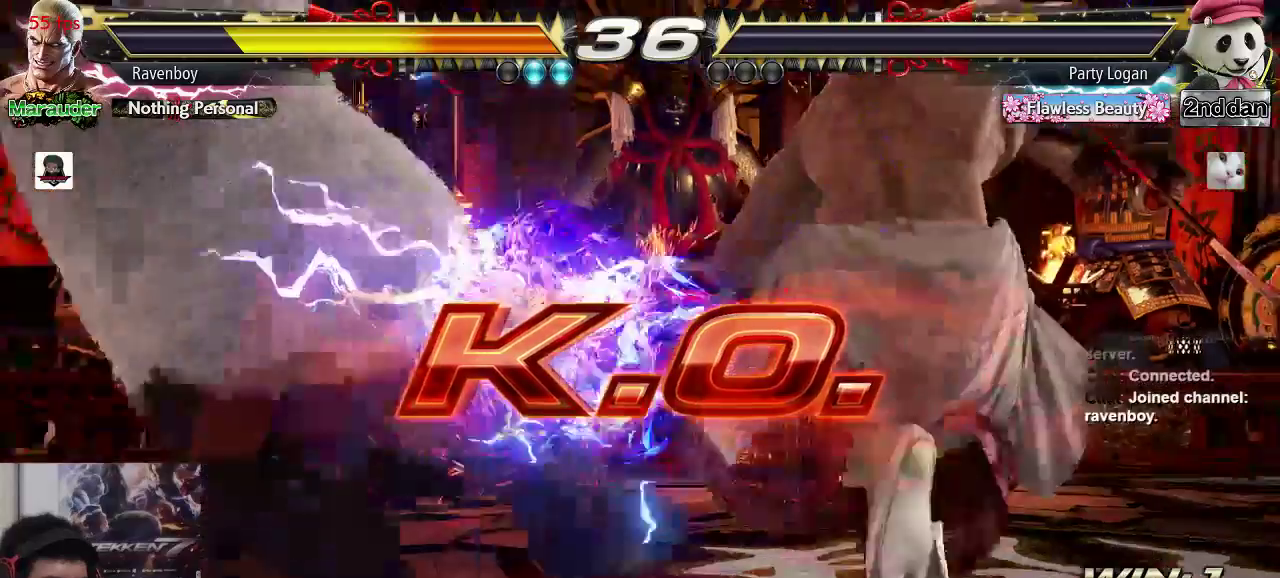
{"dt_ms": 500, "buttons": [], "left_stick": "center", "events": []}
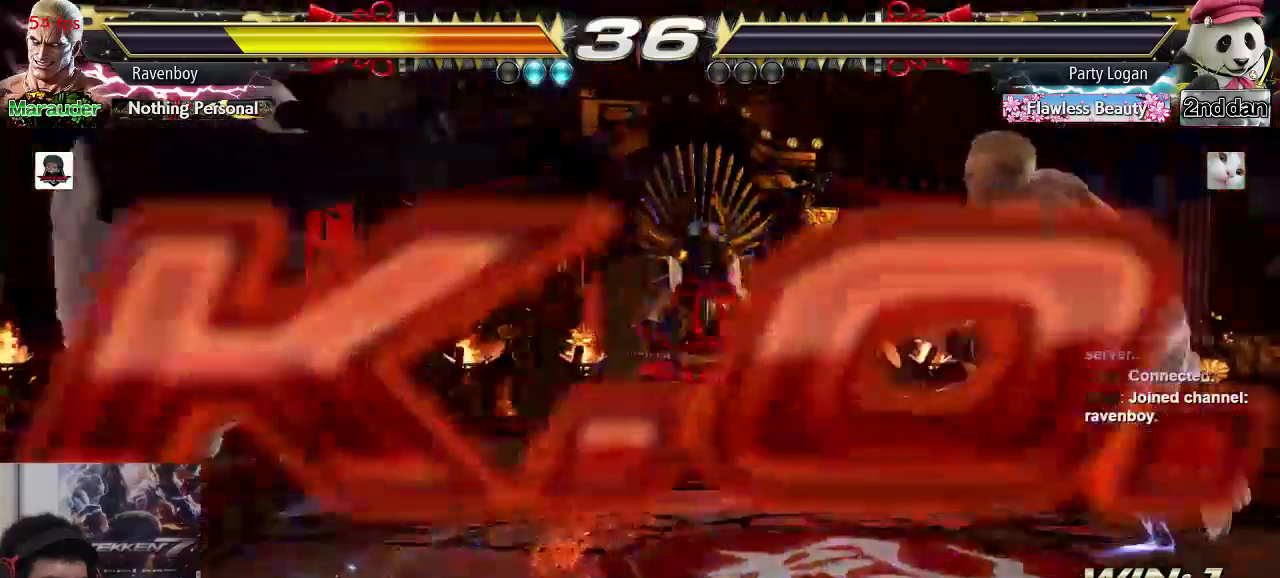
{"dt_ms": 500, "buttons": [], "left_stick": "center", "events": [[183, "left_stick", "left"], [267, "left_stick", "center"], [350, "left_stick", "left"], [500, "left_stick", "center"]]}
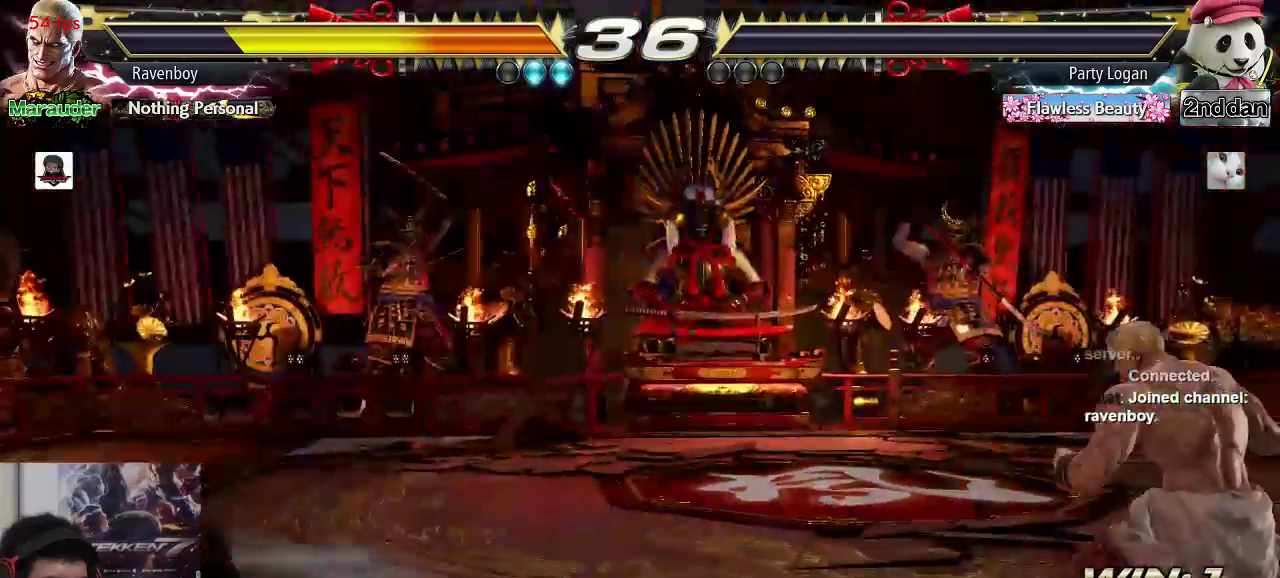
{"dt_ms": 500, "buttons": [], "left_stick": "center", "events": [[33, "left_stick", "right"], [167, "left_stick", "center"], [233, "left_stick", "right"], [367, "left_stick", "center"]]}
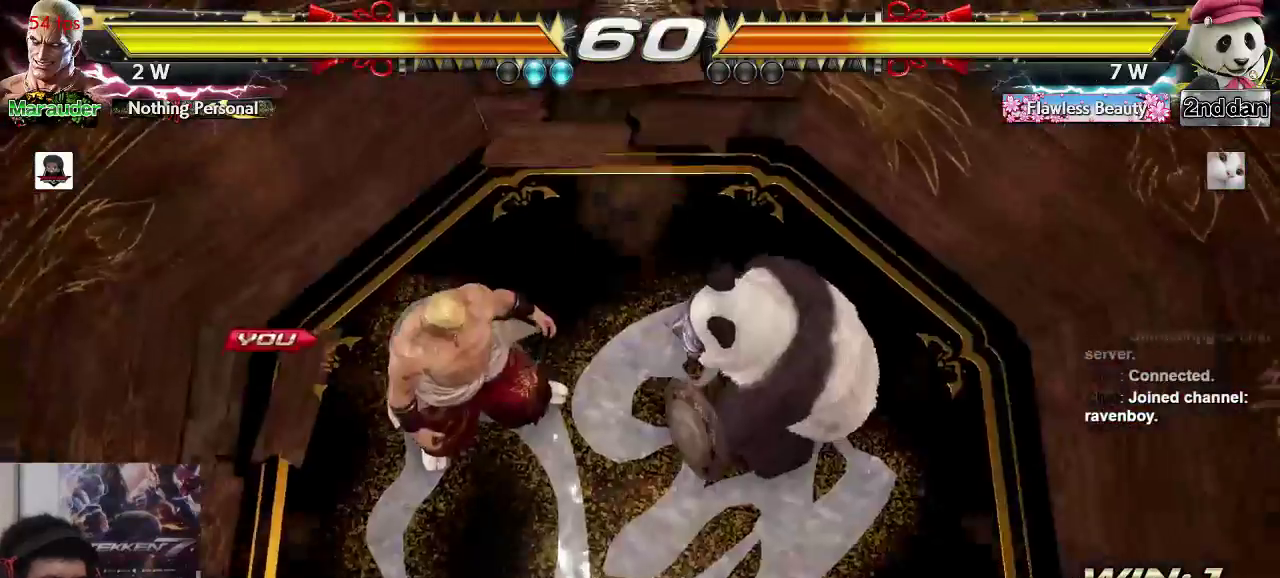
{"dt_ms": 1000, "buttons": [], "left_stick": "center"}
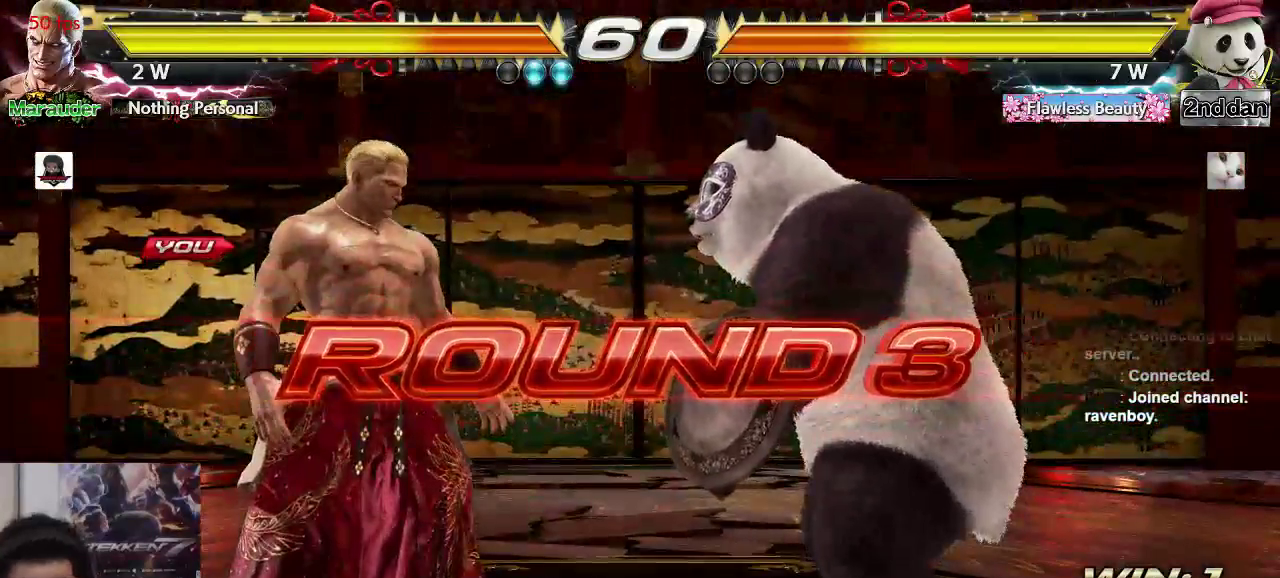
{"dt_ms": 500, "buttons": [], "left_stick": "center", "events": [[117, "SQUARE", "down"], [233, "SQUARE", "up"]]}
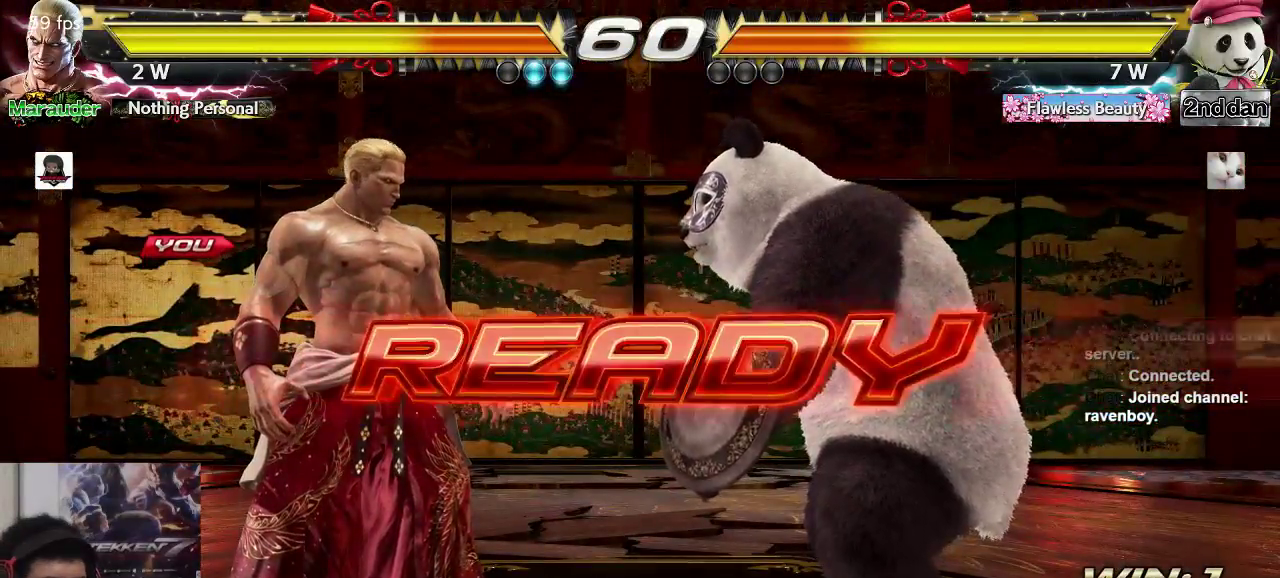
{"dt_ms": 500, "buttons": [], "left_stick": "center", "events": []}
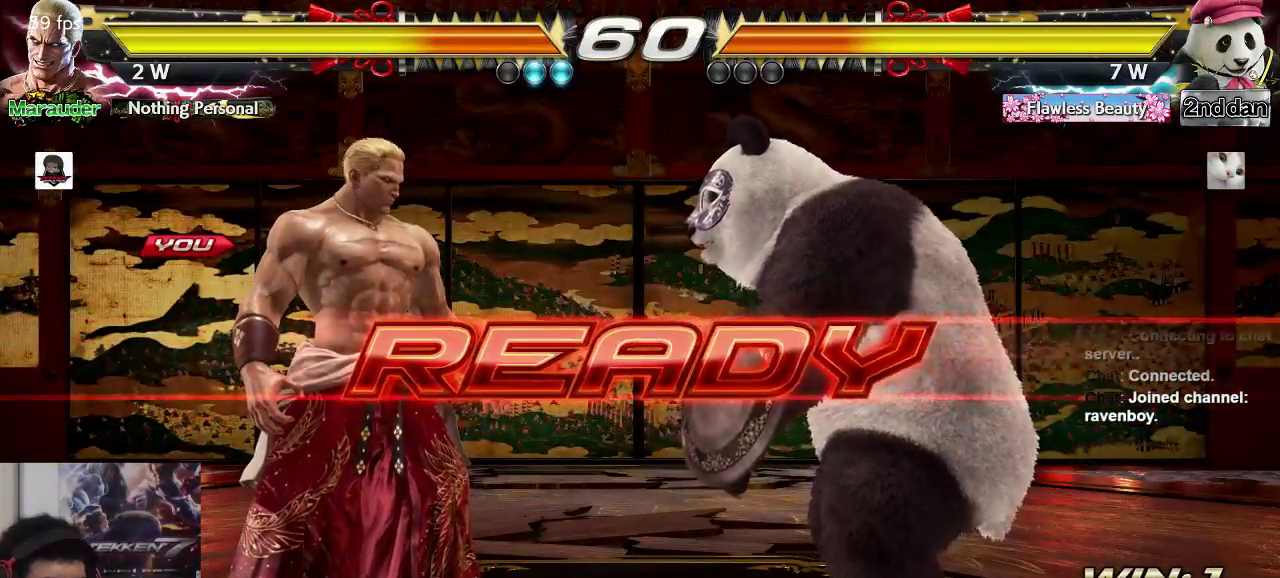
{"dt_ms": 500, "buttons": [], "left_stick": "center", "events": []}
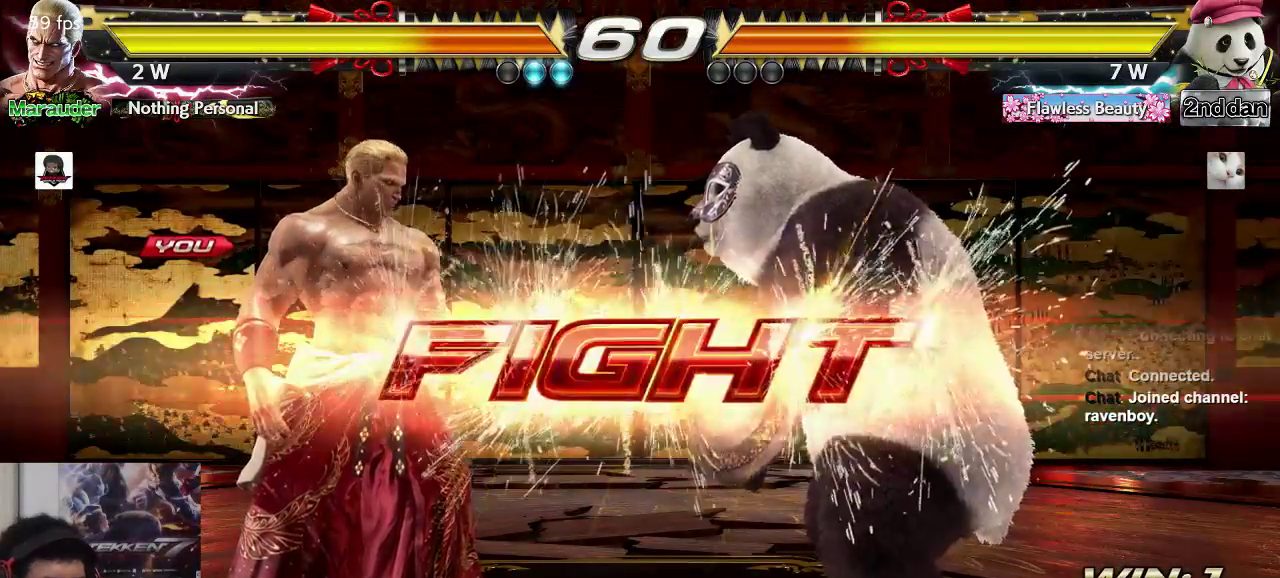
{"dt_ms": 500, "buttons": ["SQUARE", "TRIANGLE"], "left_stick": "center"}
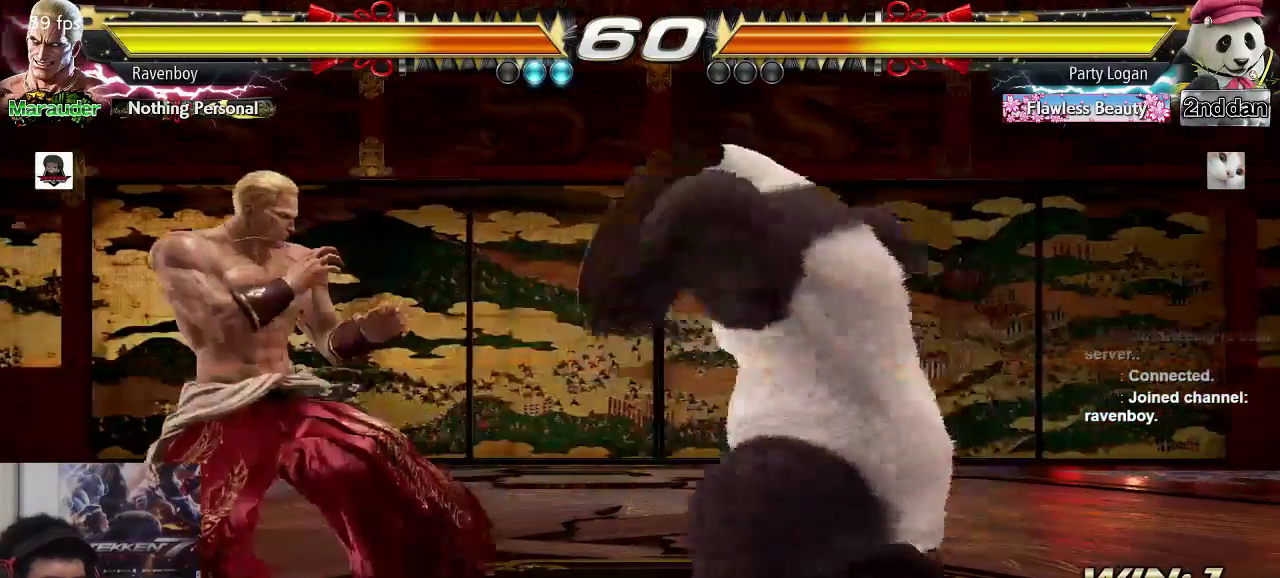
{"dt_ms": 500, "buttons": [], "left_stick": "center"}
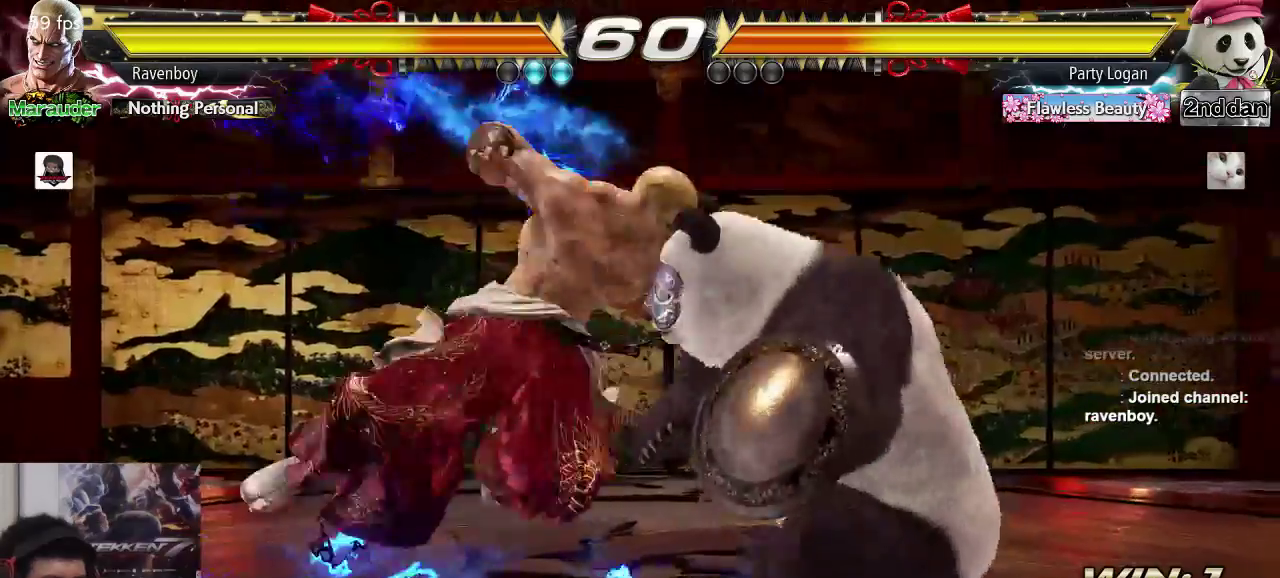
{"dt_ms": 500, "buttons": ["CROSS"], "left_stick": "up-right", "events": [[300, "left_stick", "down"], [333, "CIRCLE", "down"], [400, "CIRCLE", "up"], [467, "left_stick", "up-right"], [500, "CROSS", "down"]]}
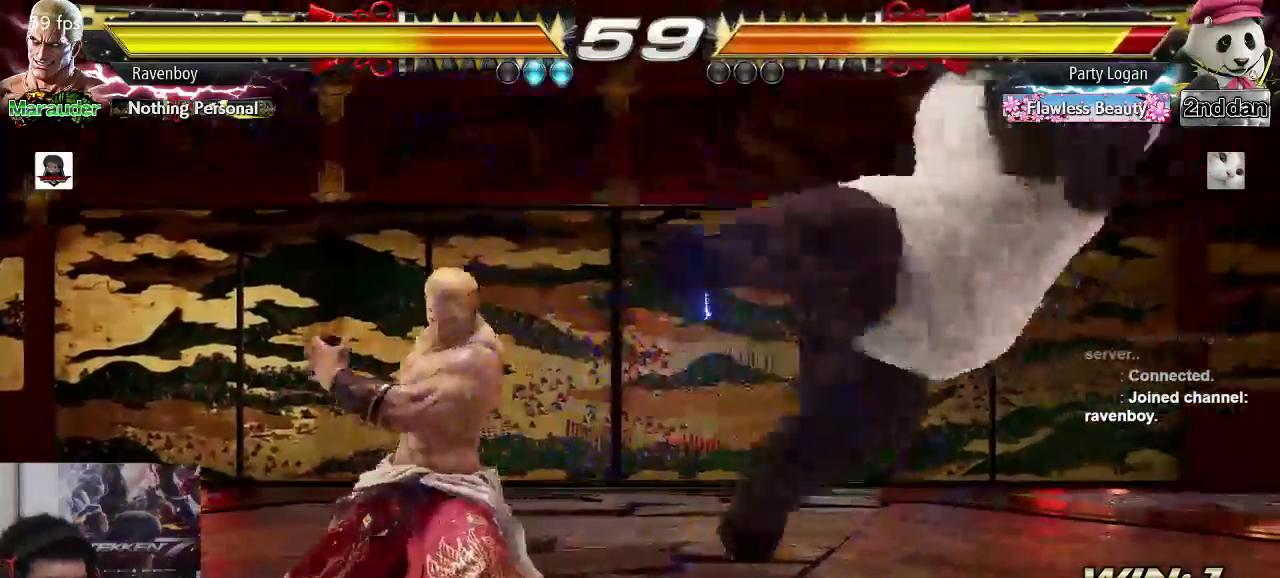
{"dt_ms": 500, "buttons": [], "left_stick": "center", "events": [[67, "CROSS", "up"], [67, "left_stick", "center"], [133, "CROSS", "down"], [167, "CROSS", "up"], [217, "CROSS", "down"], [300, "CROSS", "up"]]}
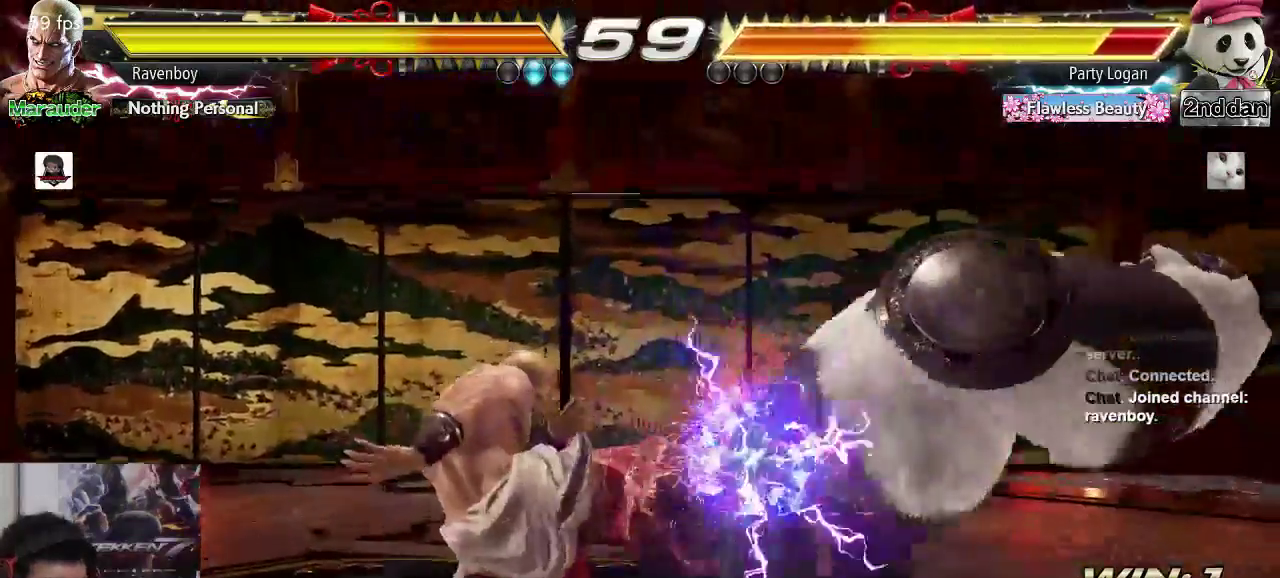
{"dt_ms": 500, "buttons": [], "left_stick": "left", "events": [[483, "left_stick", "left"]]}
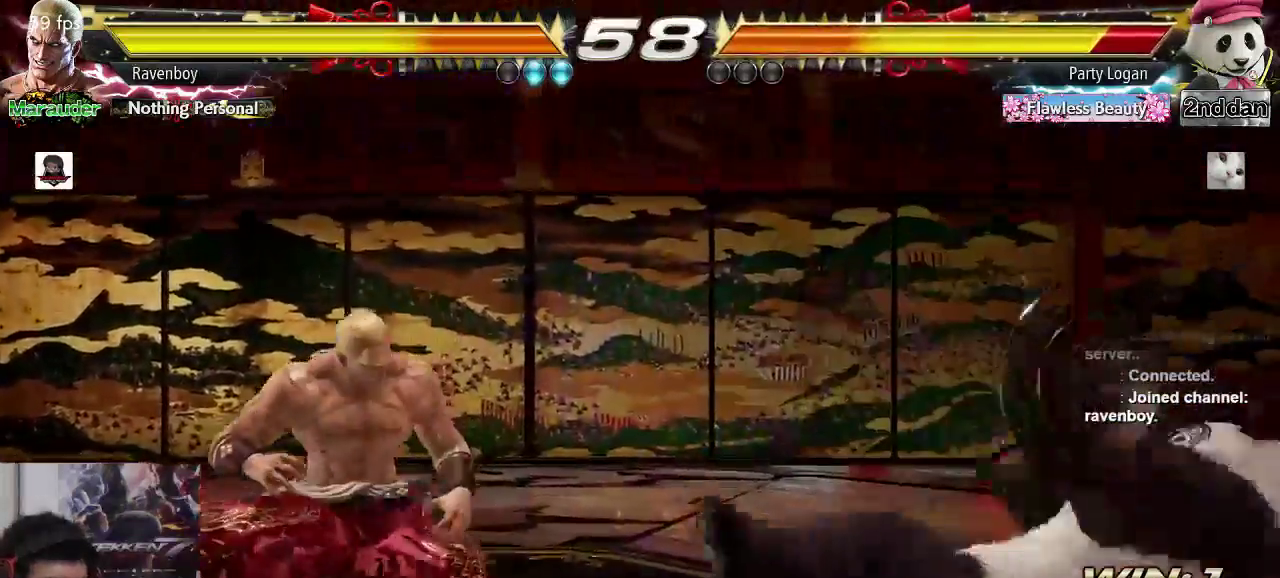
{"dt_ms": 500, "buttons": [], "left_stick": "center", "events": [[283, "left_stick", "down"], [383, "left_stick", "center"]]}
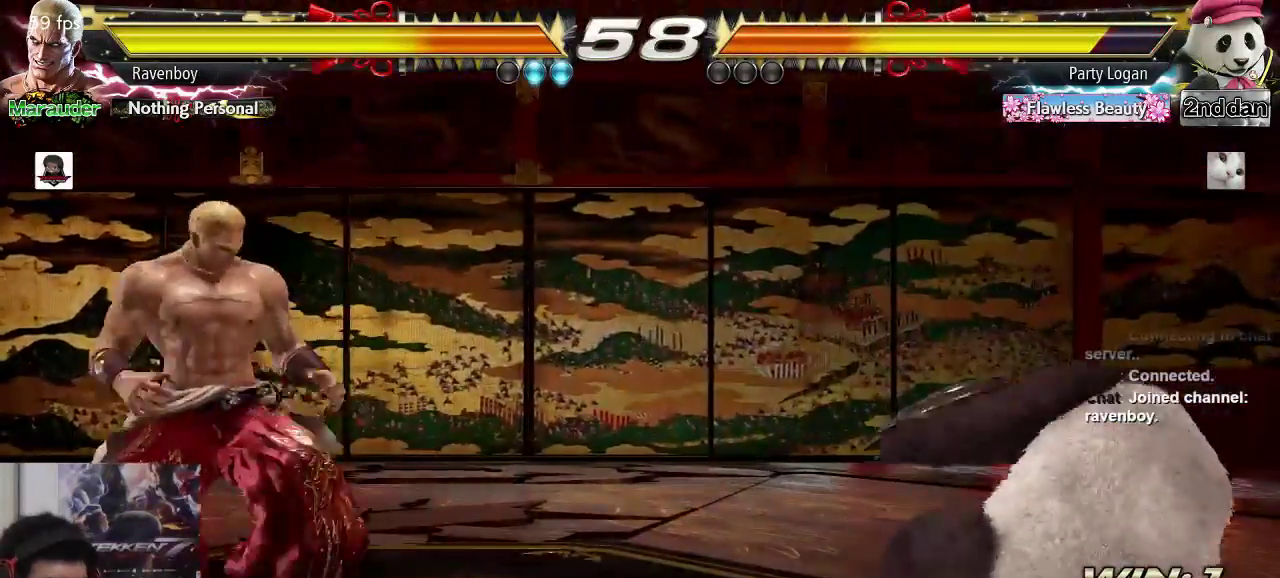
{"dt_ms": 1000, "buttons": [], "left_stick": "center"}
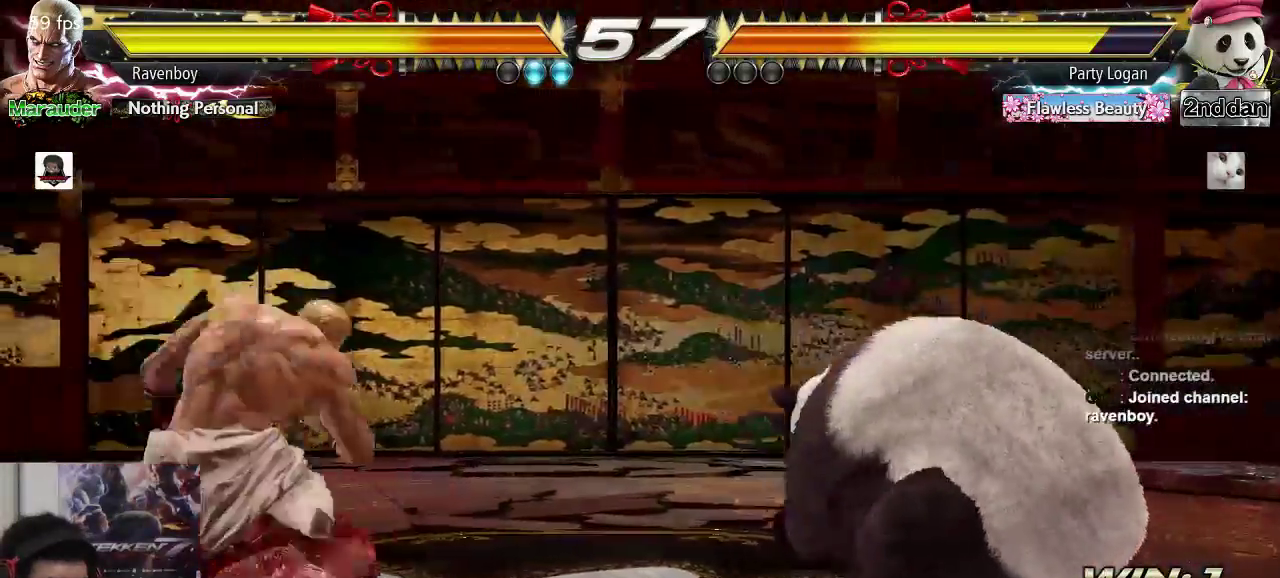
{"dt_ms": 500, "buttons": [], "left_stick": "left", "events": [[467, "left_stick", "left"]]}
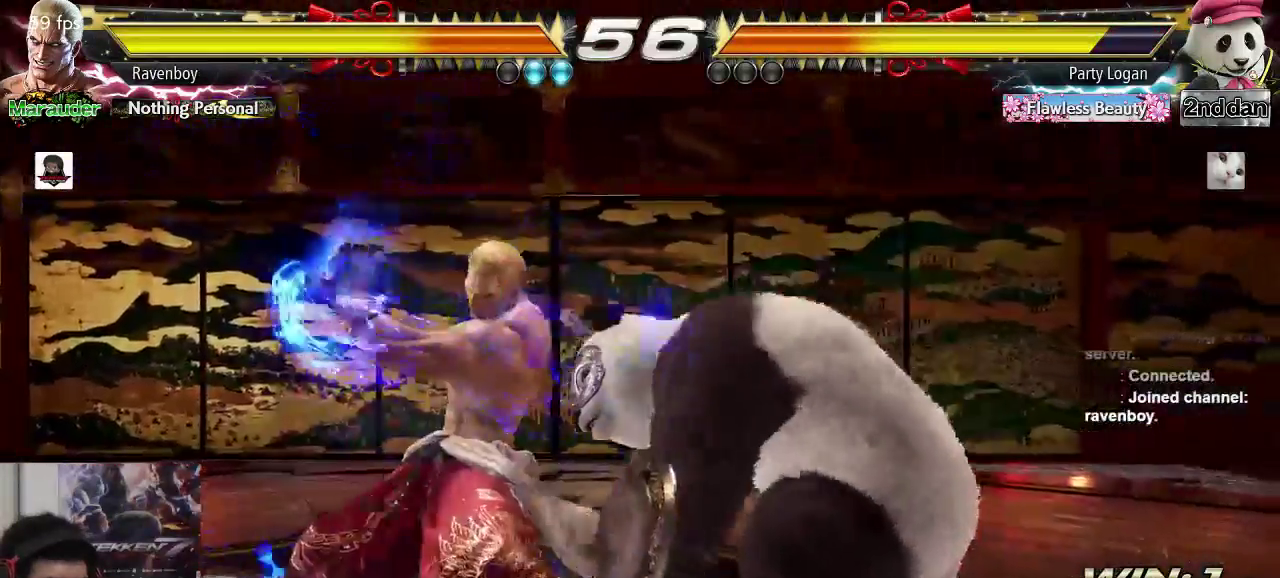
{"dt_ms": 500, "buttons": [], "left_stick": "down-left", "events": [[367, "left_stick", "down-left"]]}
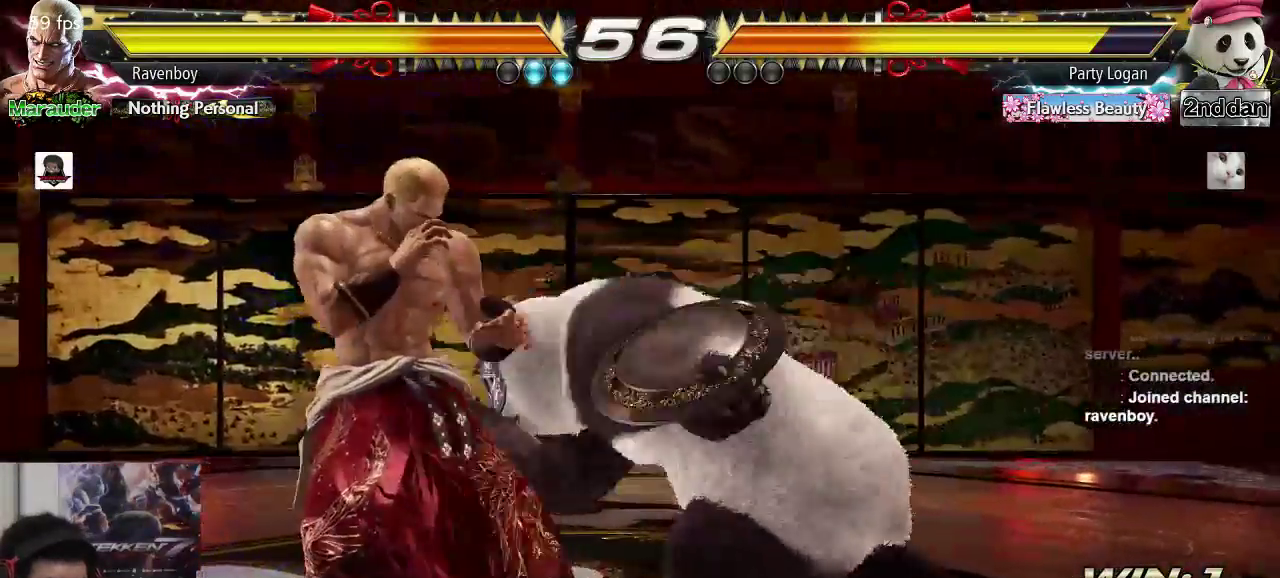
{"dt_ms": 500, "buttons": [], "left_stick": "center"}
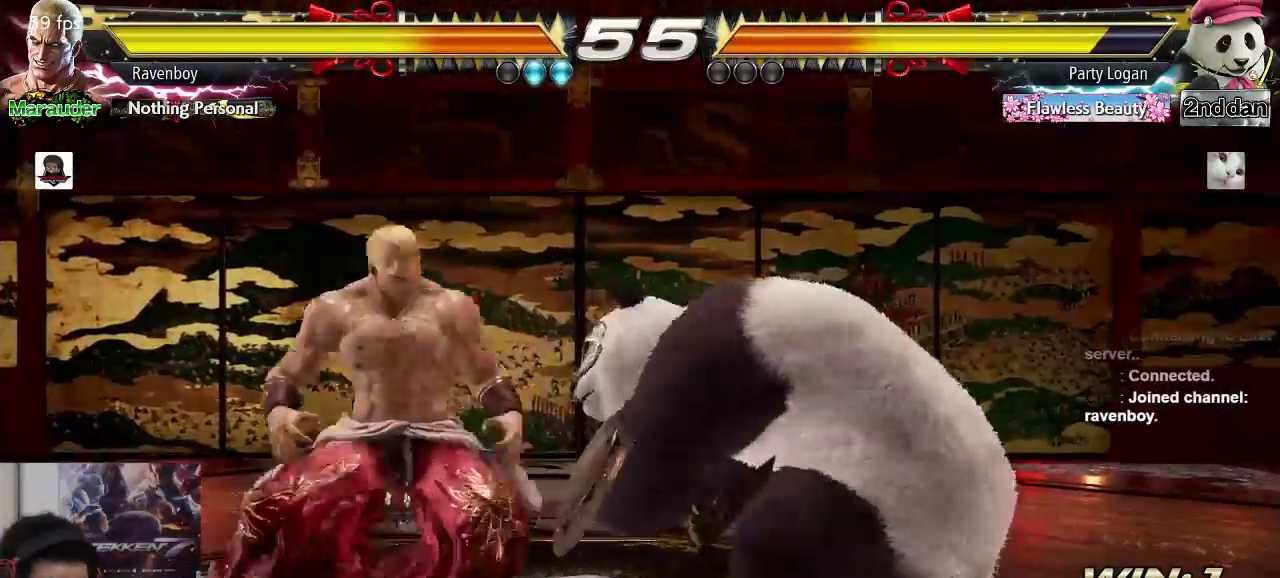
{"dt_ms": 500, "buttons": [], "left_stick": "down-left", "events": [[17, "left_stick", "left"], [183, "left_stick", "down-left"]]}
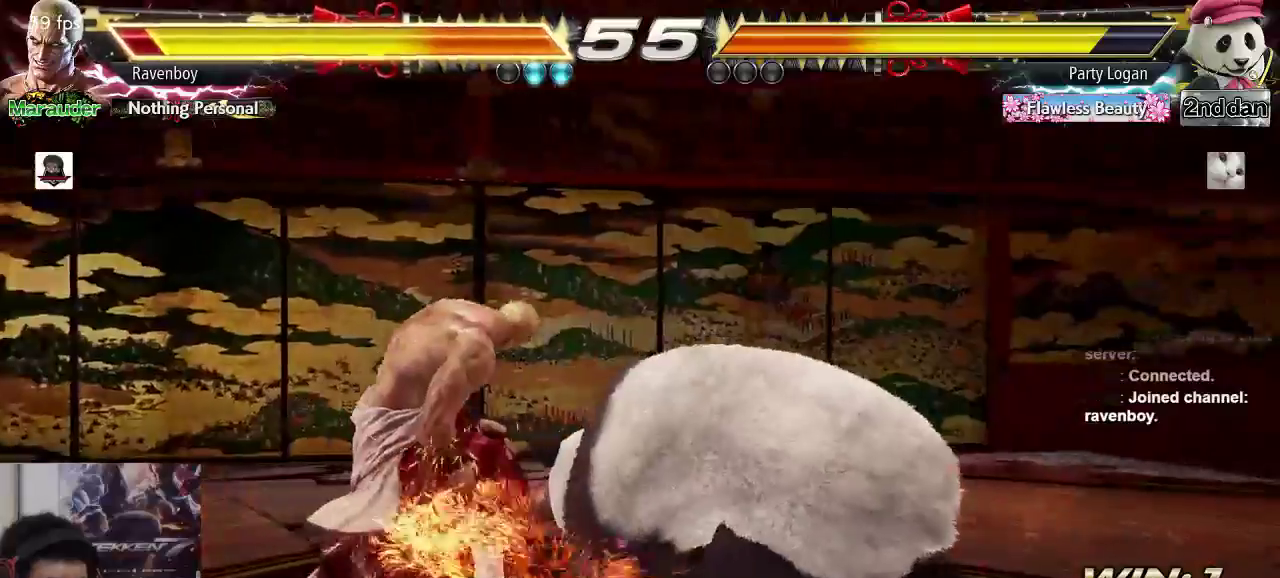
{"dt_ms": 1000, "buttons": [], "left_stick": "left"}
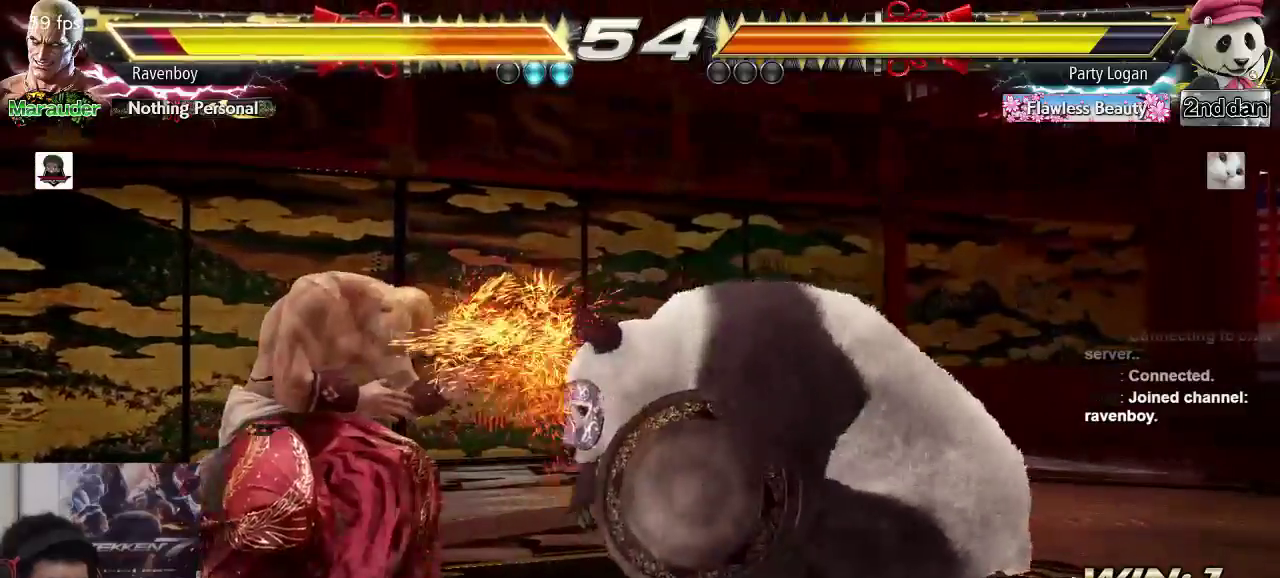
{"dt_ms": 500, "buttons": [], "left_stick": "down-left"}
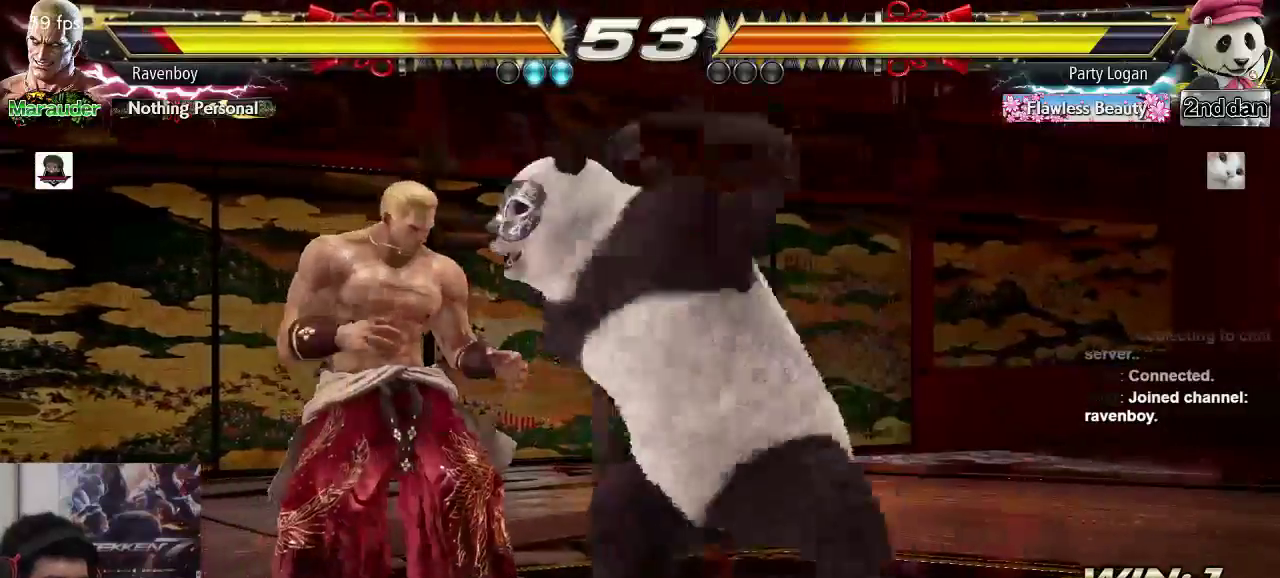
{"dt_ms": 500, "buttons": ["TRIANGLE"], "left_stick": "center", "events": [[433, "left_stick", "center"], [467, "TRIANGLE", "down"]]}